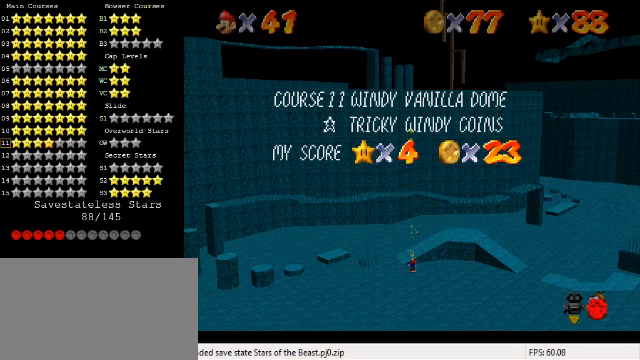
Gameplay with keyboard; each line is a JSON object with the keys held at the frame after it. "events" lists presses ("down") and releases ("up") of "a", "c", "ctrl", "d", "down", "left", "return", "right", "s", "shift", "up", "w", "x" and "y" between this image and that frame as [ms after this image, input, new state], when the widget could be followed in between. No other keys are recorded. Mouse input is not recorded.
{"keys": ["shift"], "events": [[467, "shift", "down"]]}
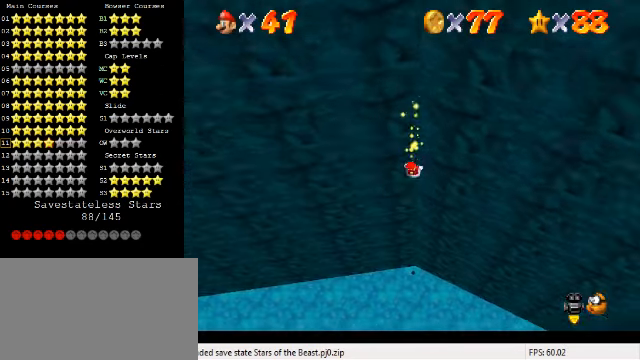
{"keys": [], "events": [[100, "shift", "up"]]}
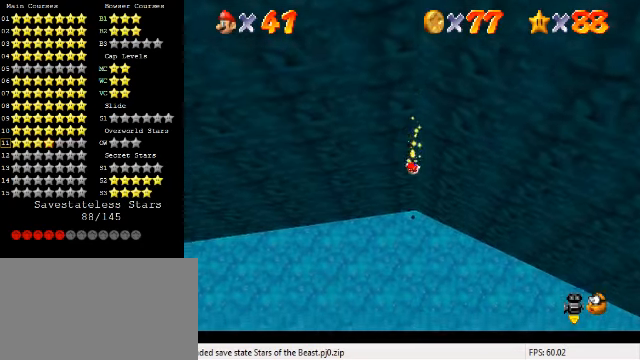
{"keys": ["down"], "events": [[100, "down", "down"]]}
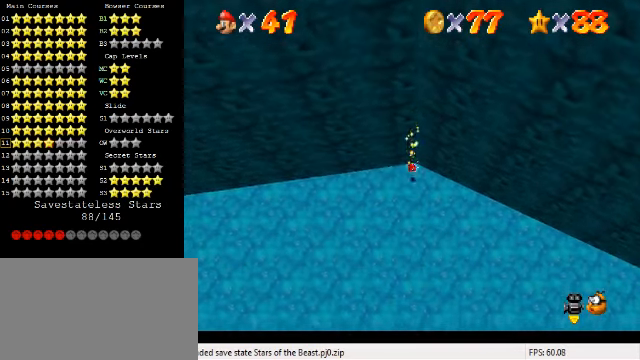
{"keys": [], "events": [[100, "down", "up"], [333, "shift", "down"], [433, "shift", "up"]]}
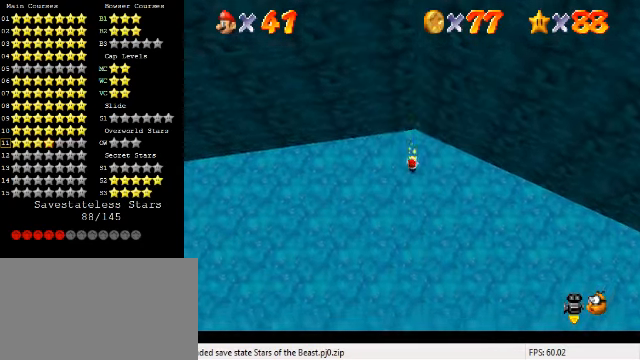
{"keys": [], "events": [[100, "c", "down"], [133, "c", "up"], [200, "c", "down"], [300, "c", "up"]]}
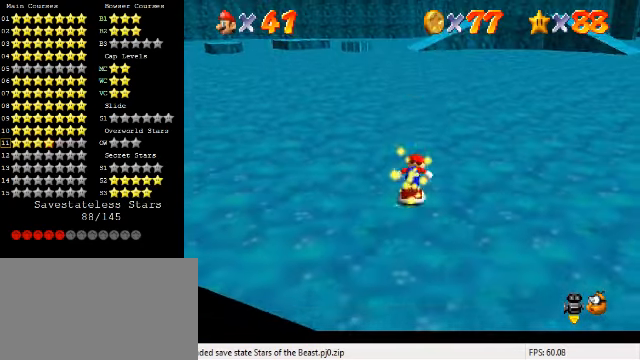
{"keys": ["up"], "events": [[67, "shift", "down"], [167, "shift", "up"], [300, "up", "down"]]}
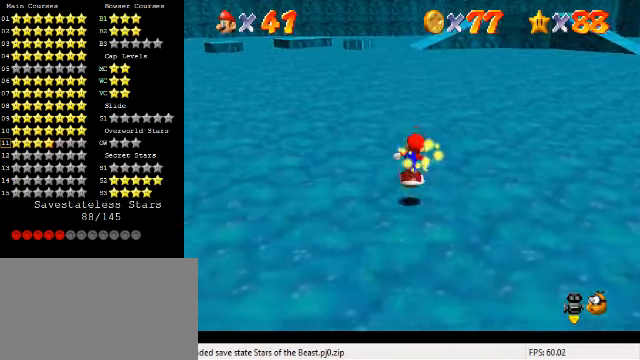
{"keys": ["a", "right", "up"], "events": [[33, "d", "down"], [133, "d", "up"], [200, "right", "down"], [500, "a", "down"]]}
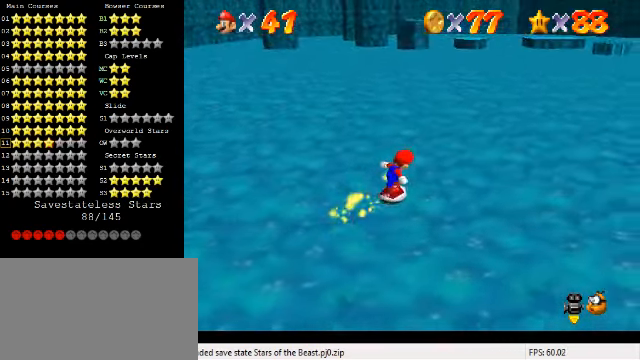
{"keys": ["up"], "events": [[133, "a", "up"], [200, "a", "down"], [366, "a", "up"], [400, "right", "up"]]}
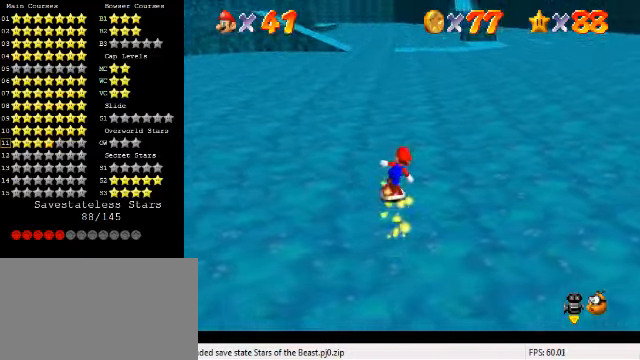
{"keys": ["right", "up"], "events": [[300, "right", "down"]]}
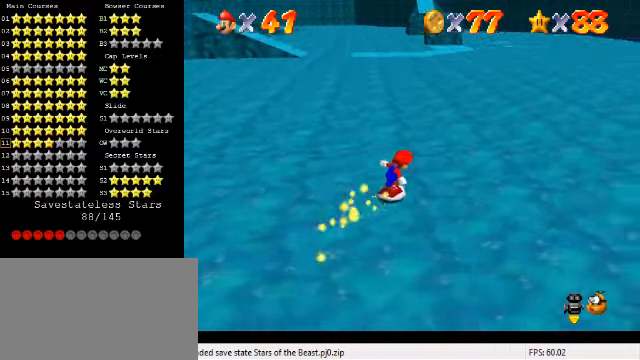
{"keys": ["up"], "events": [[400, "right", "up"]]}
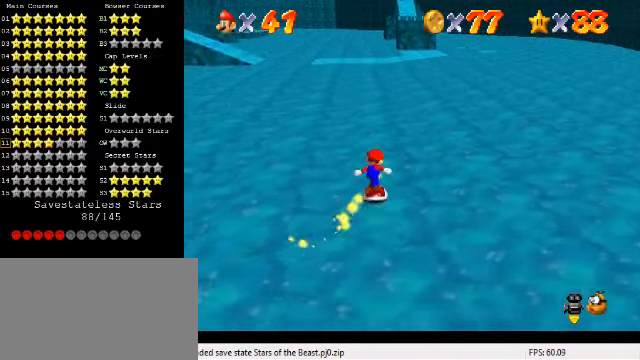
{"keys": ["right", "up"], "events": [[66, "right", "down"]]}
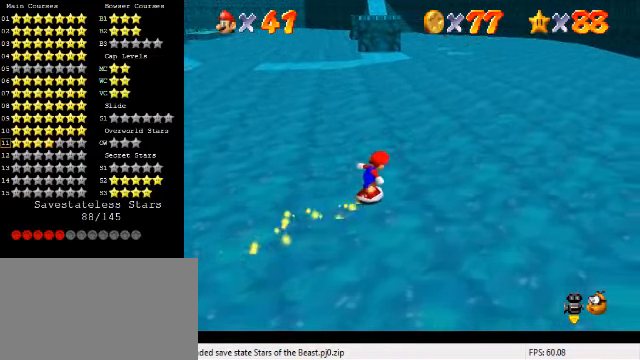
{"keys": ["right", "up"], "events": []}
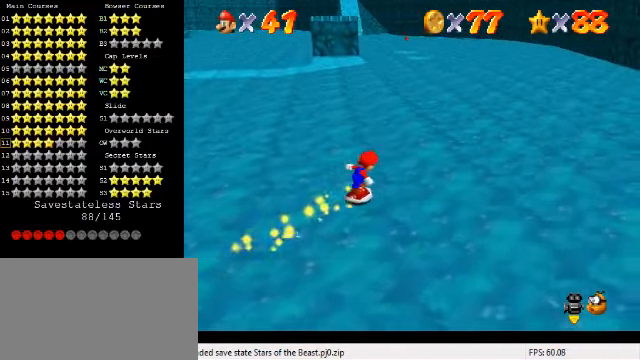
{"keys": ["up"], "events": [[433, "right", "up"]]}
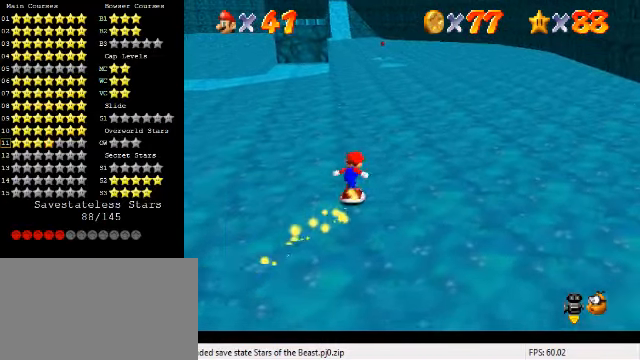
{"keys": ["up"], "events": [[100, "right", "down"], [400, "right", "up"]]}
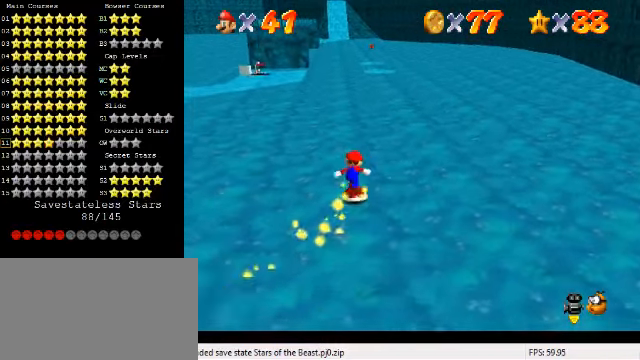
{"keys": ["up"], "events": [[166, "right", "down"], [466, "right", "up"]]}
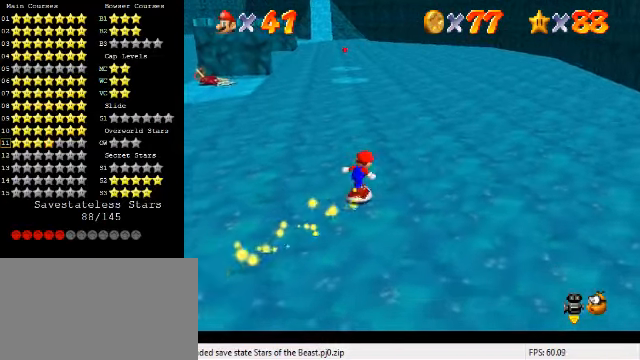
{"keys": ["up"], "events": []}
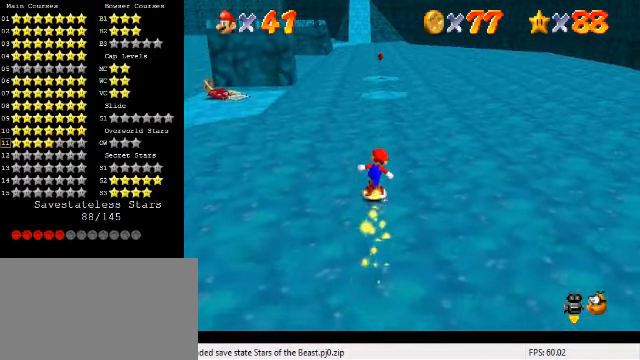
{"keys": ["up"], "events": [[66, "right", "down"], [200, "right", "up"]]}
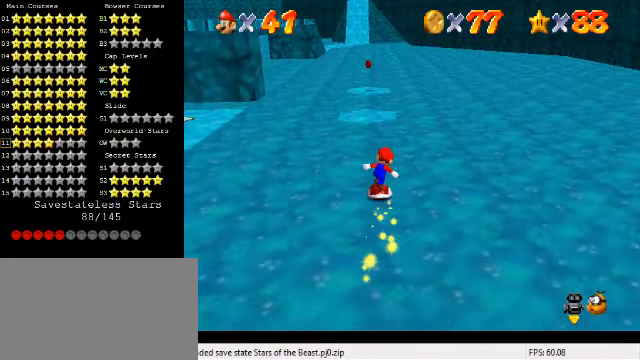
{"keys": ["up"], "events": []}
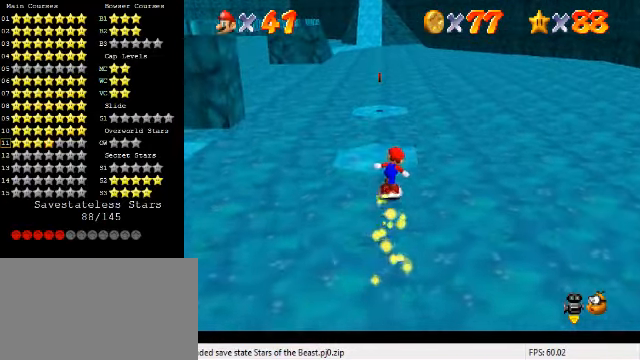
{"keys": ["shift", "up"], "events": [[434, "shift", "down"]]}
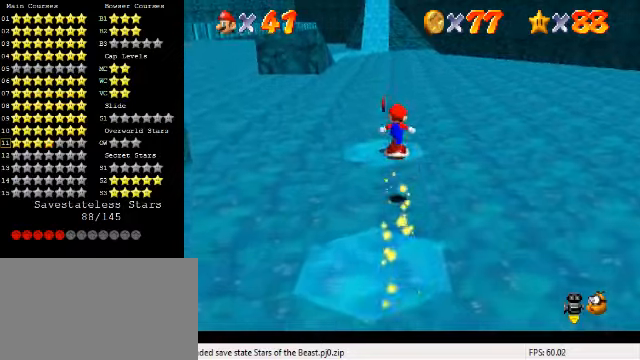
{"keys": ["d", "right", "up"], "events": [[34, "shift", "up"], [134, "left", "down"], [267, "left", "up"], [500, "d", "down"], [500, "right", "down"]]}
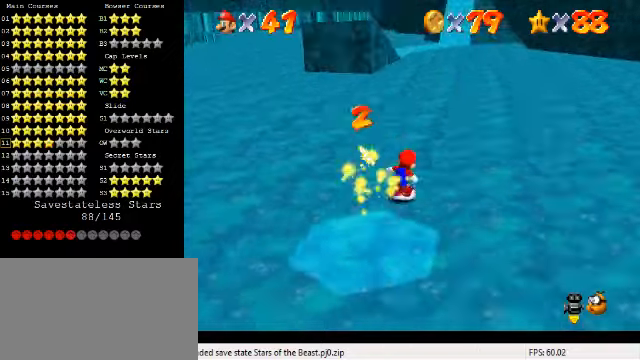
{"keys": ["up"], "events": [[134, "d", "up"], [400, "right", "up"]]}
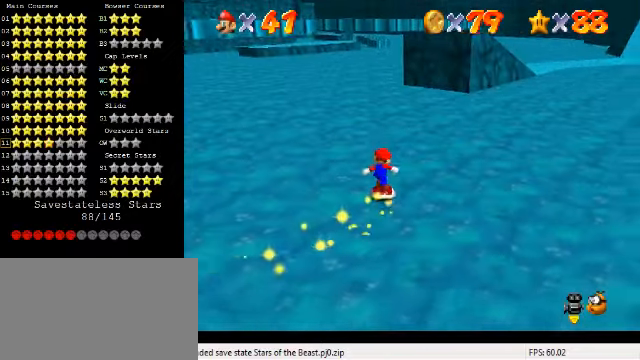
{"keys": ["up"], "events": [[34, "w", "down"], [134, "left", "down"], [200, "w", "up"], [367, "left", "up"]]}
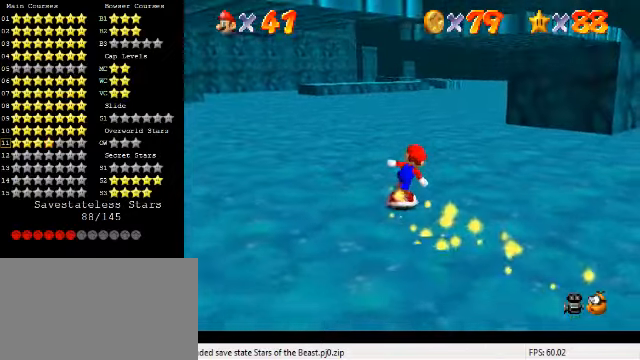
{"keys": ["up"], "events": [[100, "left", "down"], [234, "left", "up"]]}
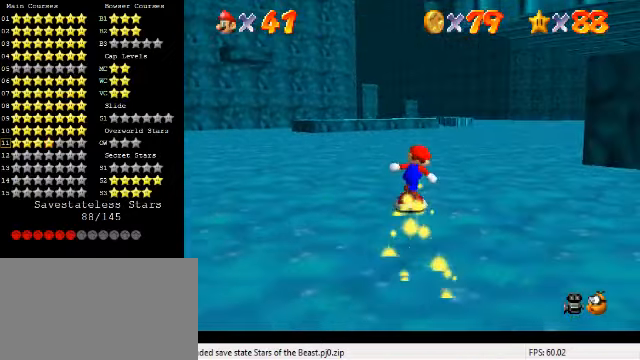
{"keys": ["up"], "events": [[267, "left", "down"], [334, "s", "down"], [400, "left", "up"], [434, "s", "up"]]}
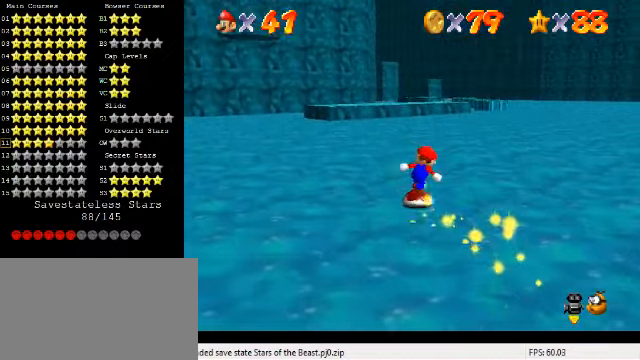
{"keys": ["left", "up"], "events": [[167, "a", "down"], [300, "a", "up"], [367, "left", "down"]]}
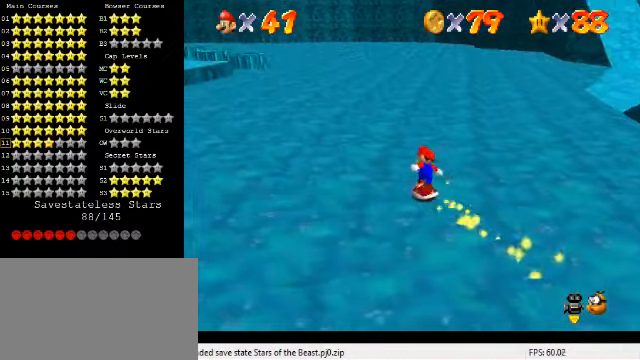
{"keys": ["up"], "events": [[34, "left", "up"], [334, "a", "down"], [434, "a", "up"]]}
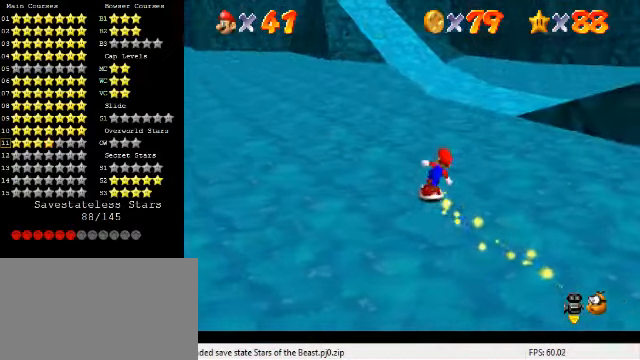
{"keys": ["up"], "events": [[67, "left", "down"], [334, "left", "up"]]}
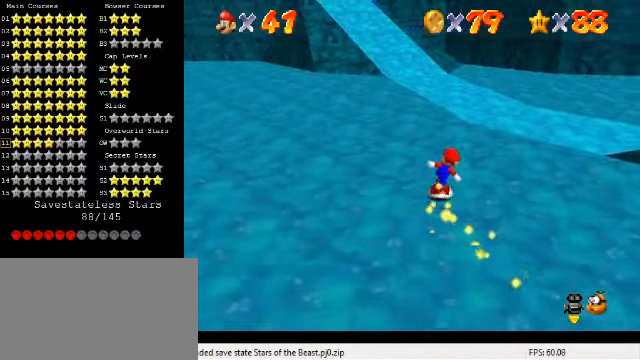
{"keys": ["left", "up"], "events": [[67, "left", "down"]]}
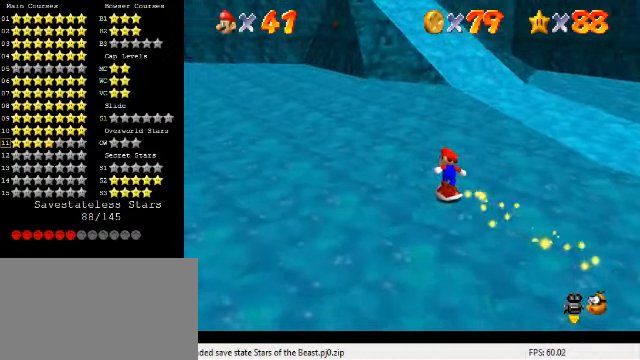
{"keys": ["left", "up"], "events": []}